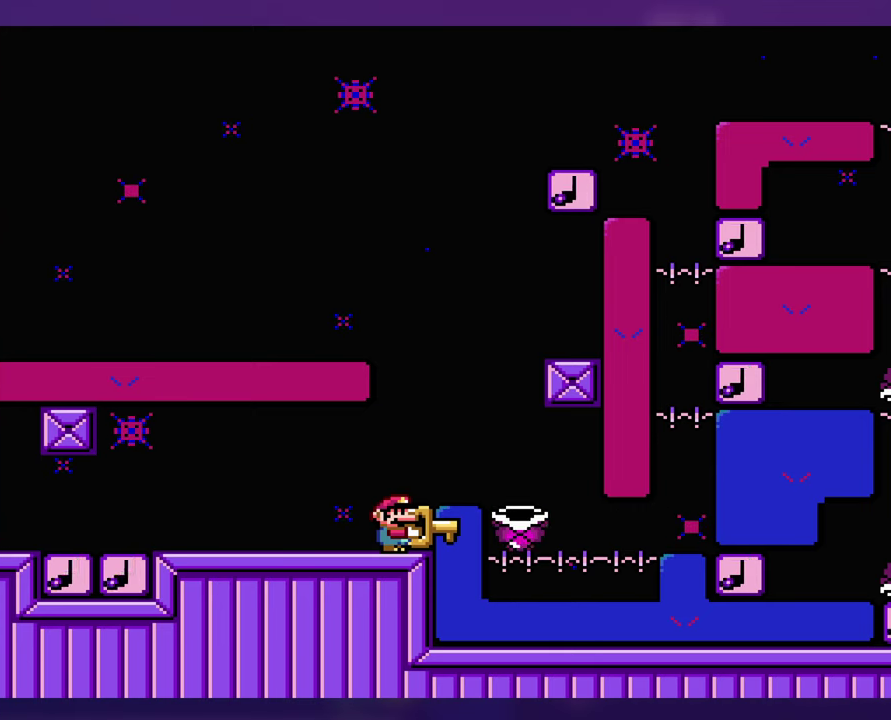
Gameplay with a controller (Nintendo layout); each line is a JSON object with the inputs held at the frame after it. "events" lists button and stick changes between this image and that frame as [ms after this image, input, new state], when the widget could be followed in between. Not read: B DPAD_RIGHT L3 R3 SELECT Y.
{"buttons": ["DPAD_LEFT"], "events": [[467, "DPAD_LEFT", "down"]]}
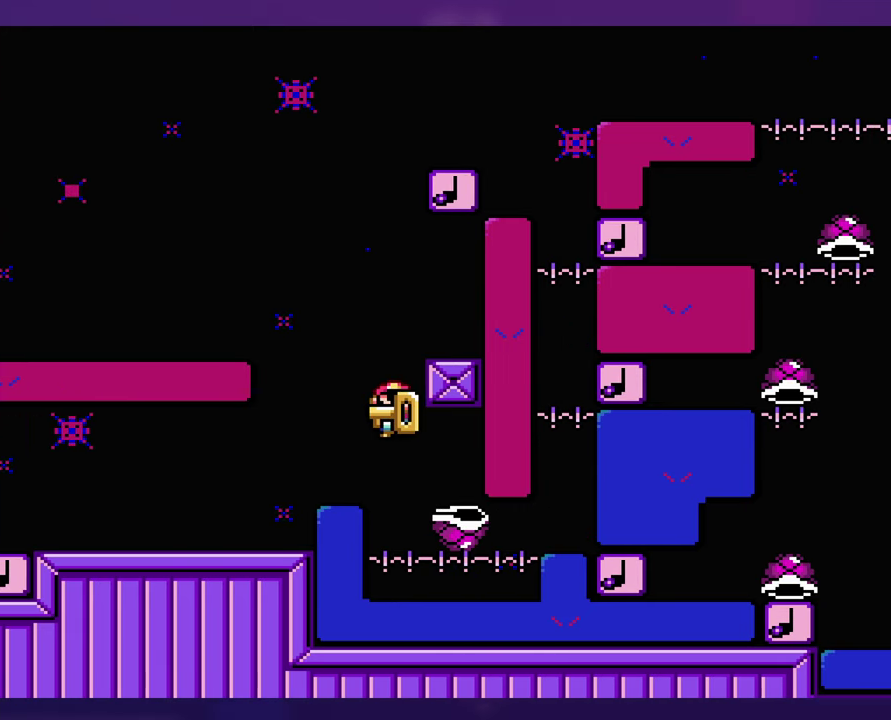
{"buttons": [], "events": [[250, "DPAD_LEFT", "up"]]}
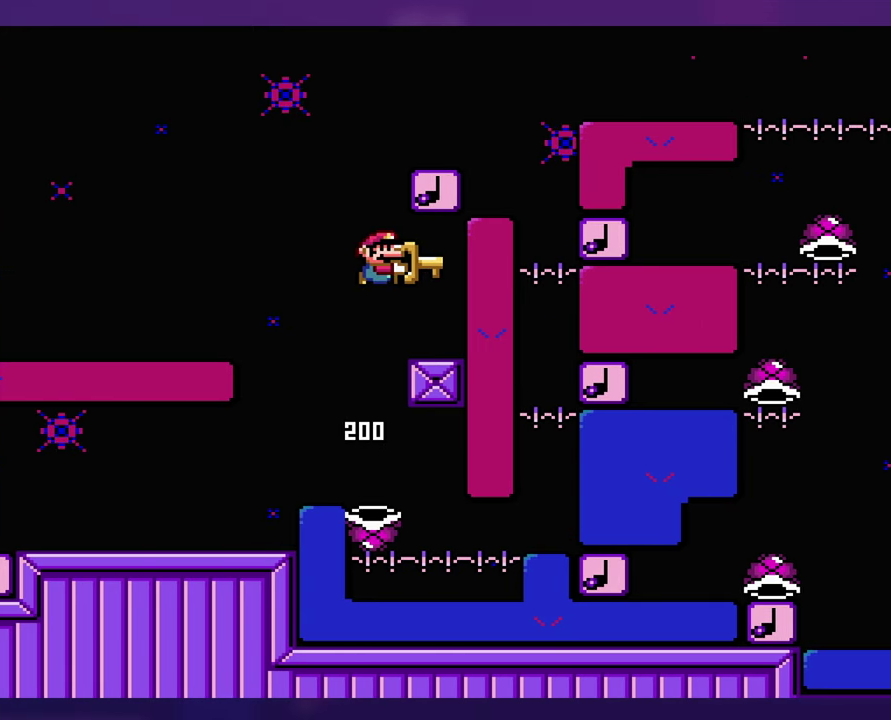
{"buttons": [], "events": [[100, "L1", "down"], [250, "L1", "up"]]}
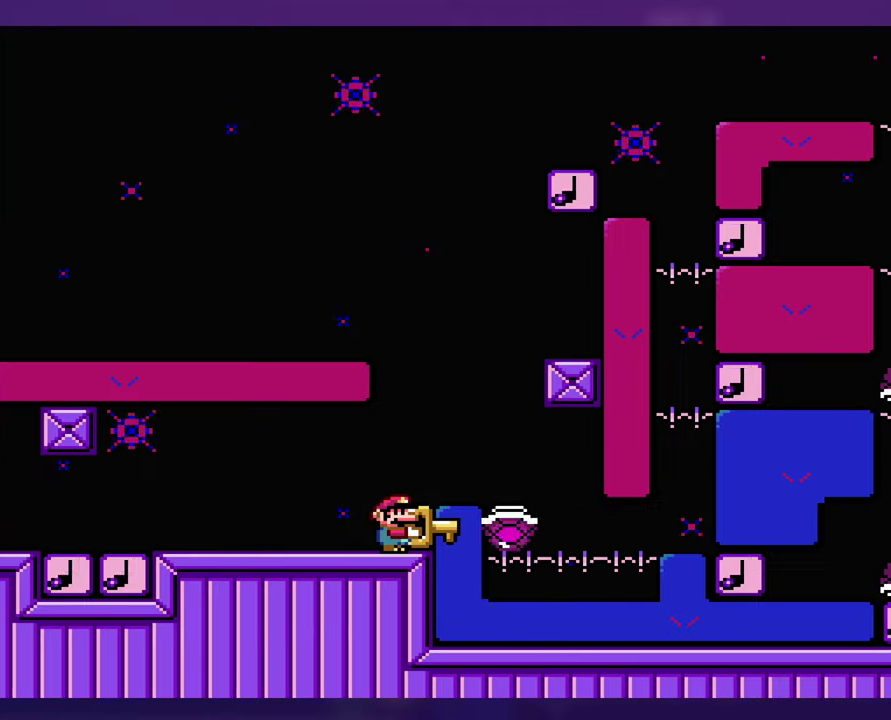
{"buttons": [], "events": []}
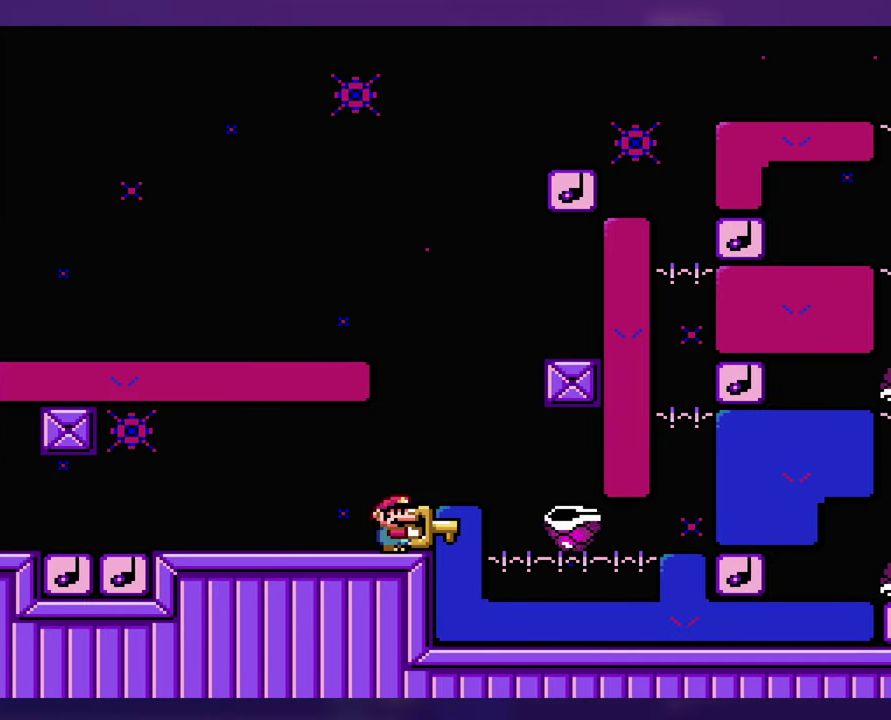
{"buttons": [], "events": []}
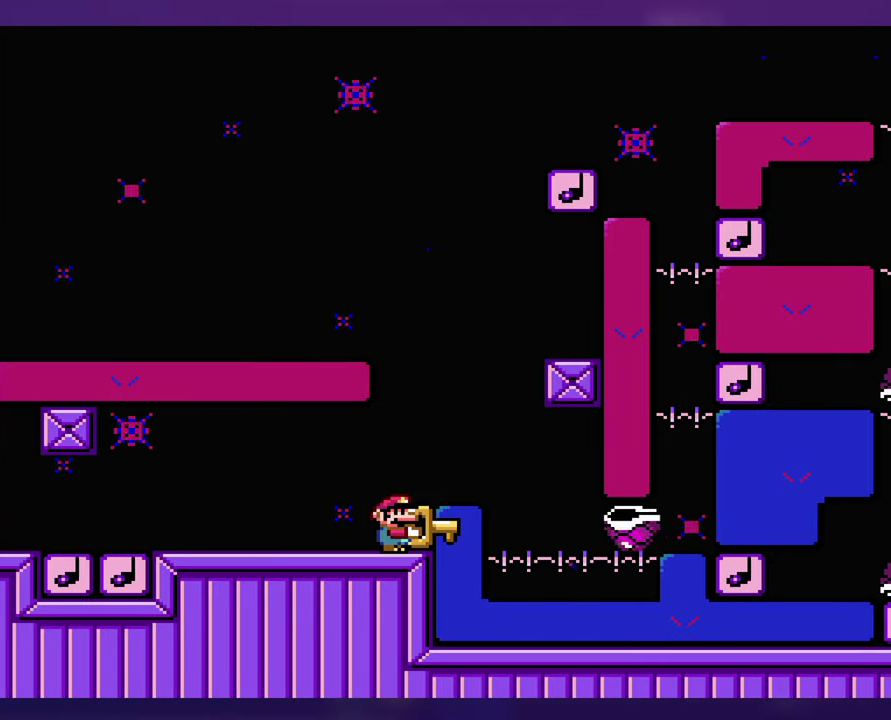
{"buttons": [], "events": []}
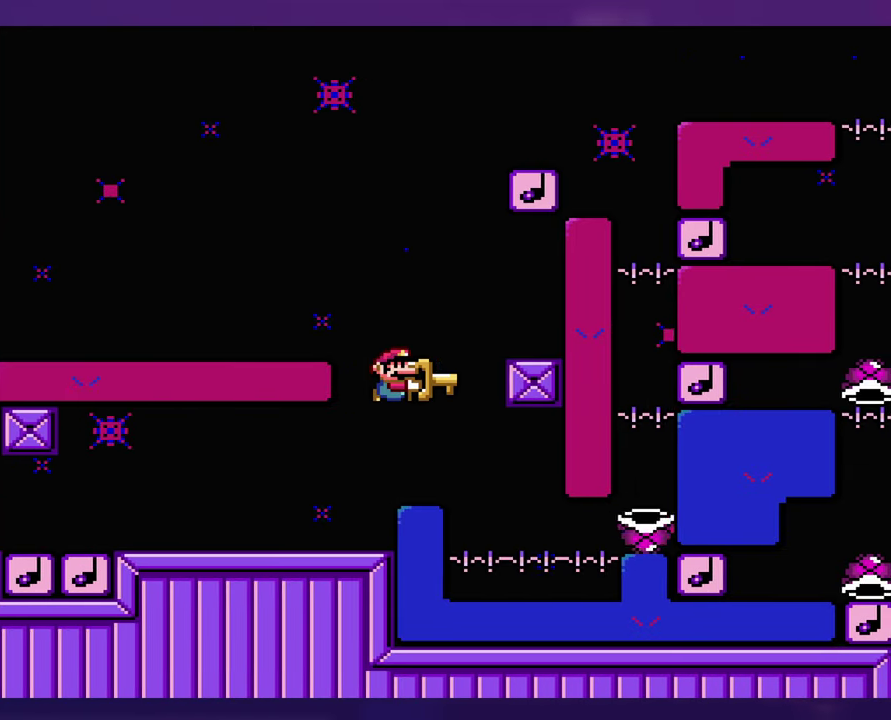
{"buttons": [], "events": [[167, "DPAD_LEFT", "down"], [350, "DPAD_LEFT", "up"]]}
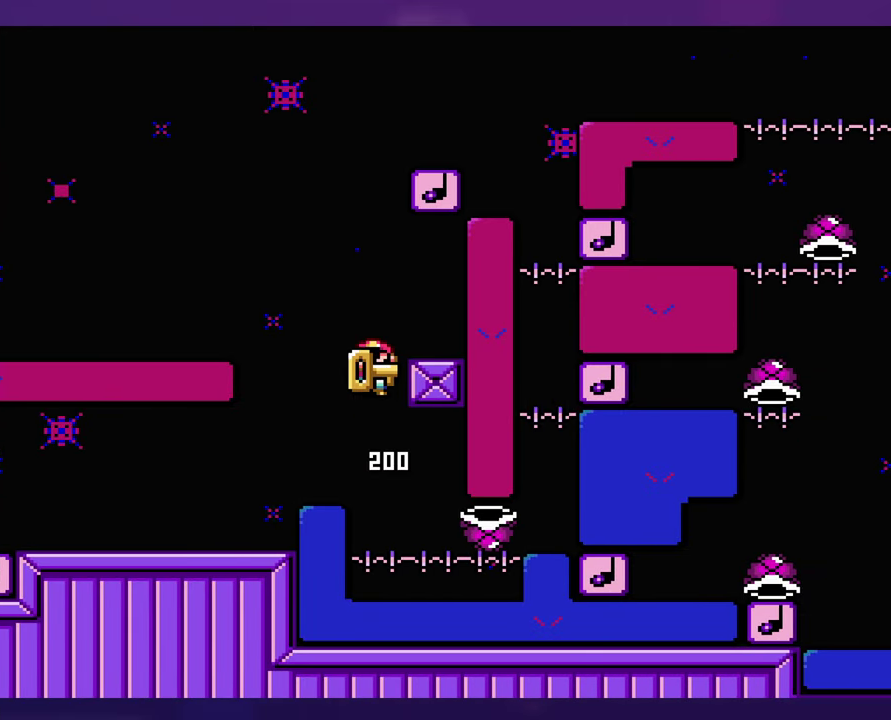
{"buttons": ["DPAD_LEFT"], "events": [[267, "DPAD_LEFT", "down"]]}
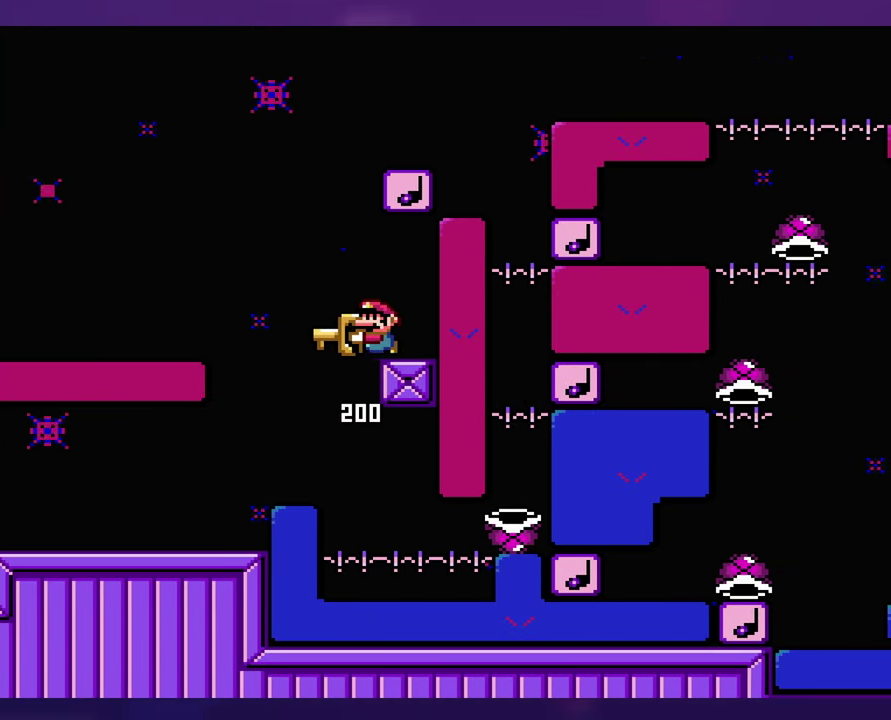
{"buttons": [], "events": [[67, "DPAD_LEFT", "up"]]}
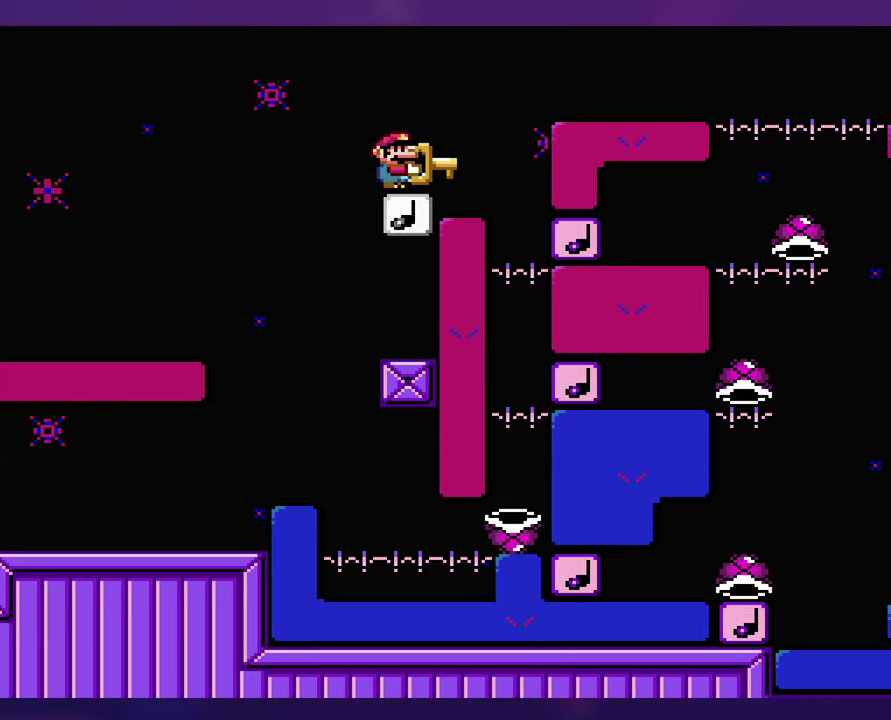
{"buttons": [], "events": []}
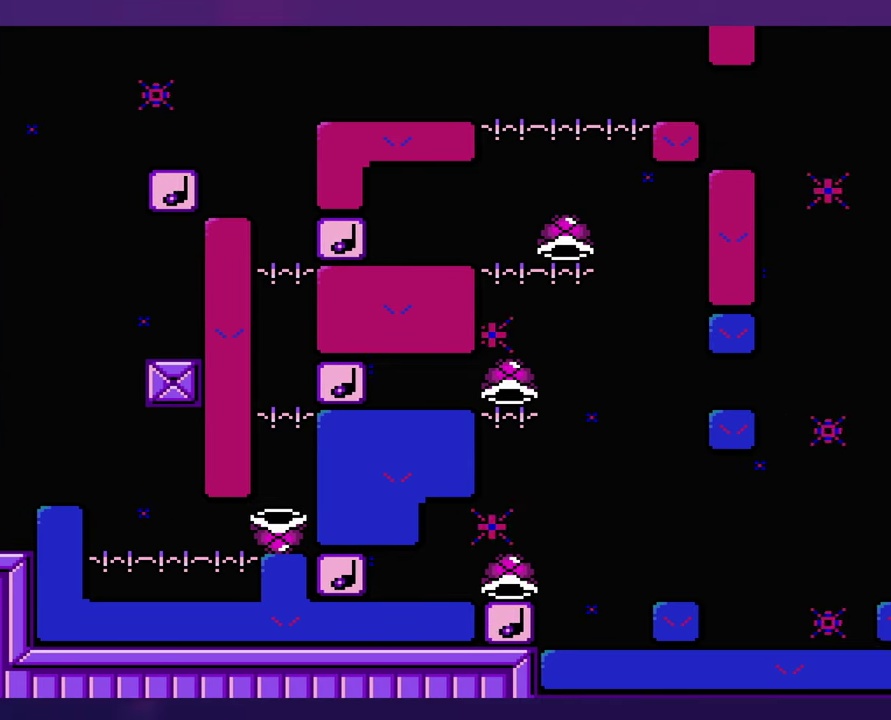
{"buttons": ["DPAD_LEFT"], "events": [[467, "DPAD_LEFT", "down"]]}
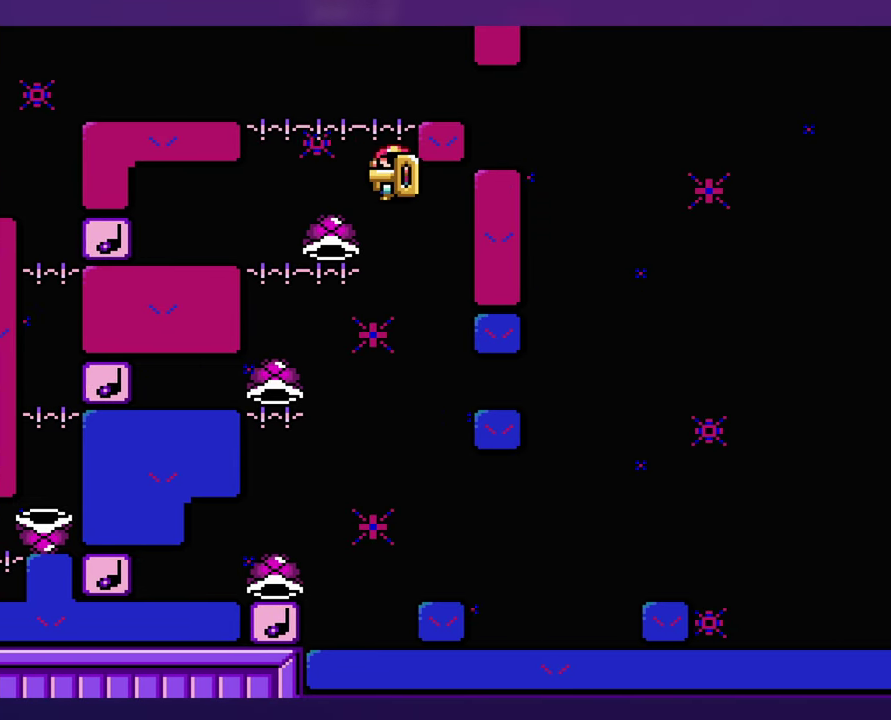
{"buttons": [], "events": [[467, "DPAD_LEFT", "up"]]}
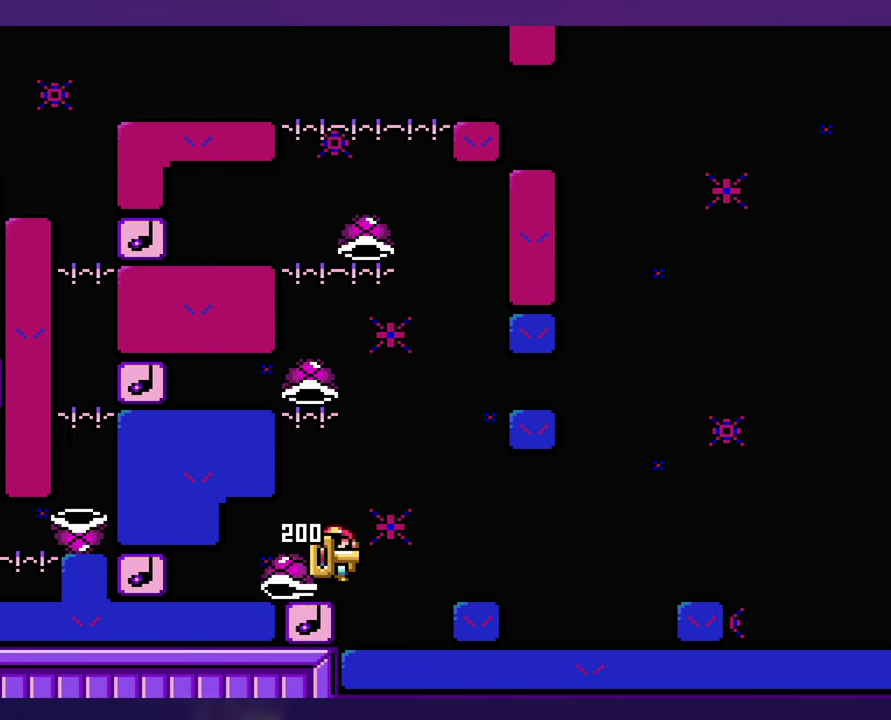
{"buttons": [], "events": []}
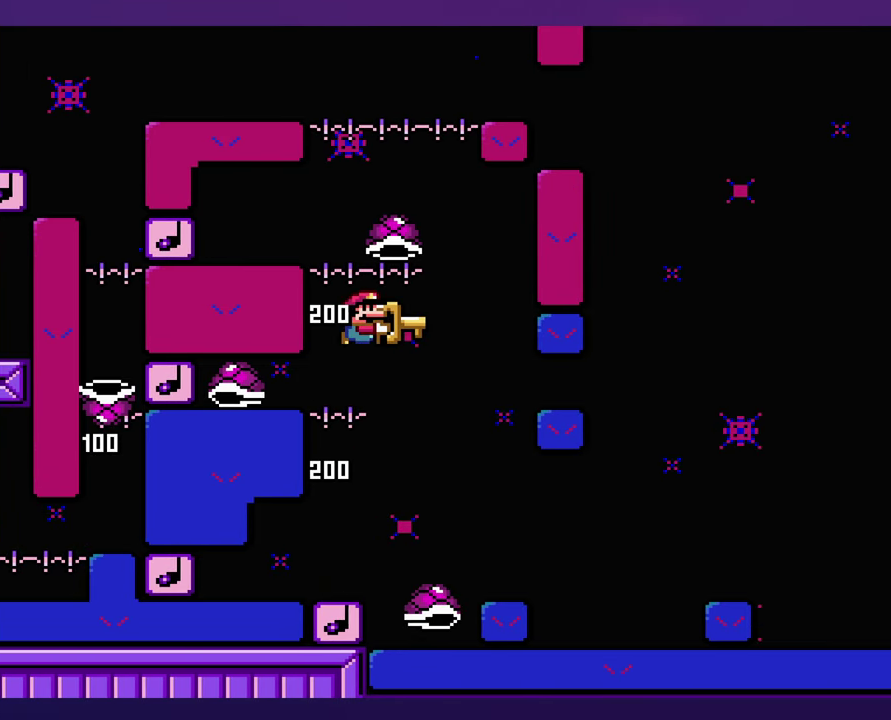
{"buttons": ["DPAD_LEFT"], "events": [[350, "DPAD_LEFT", "down"]]}
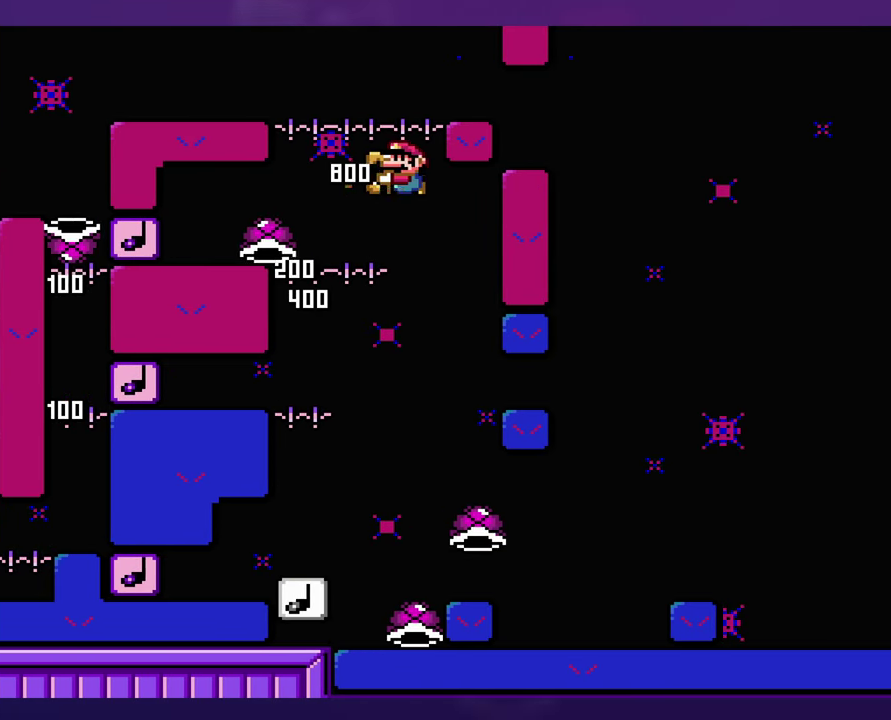
{"buttons": ["DPAD_LEFT"], "events": [[67, "DPAD_LEFT", "up"], [350, "DPAD_LEFT", "down"]]}
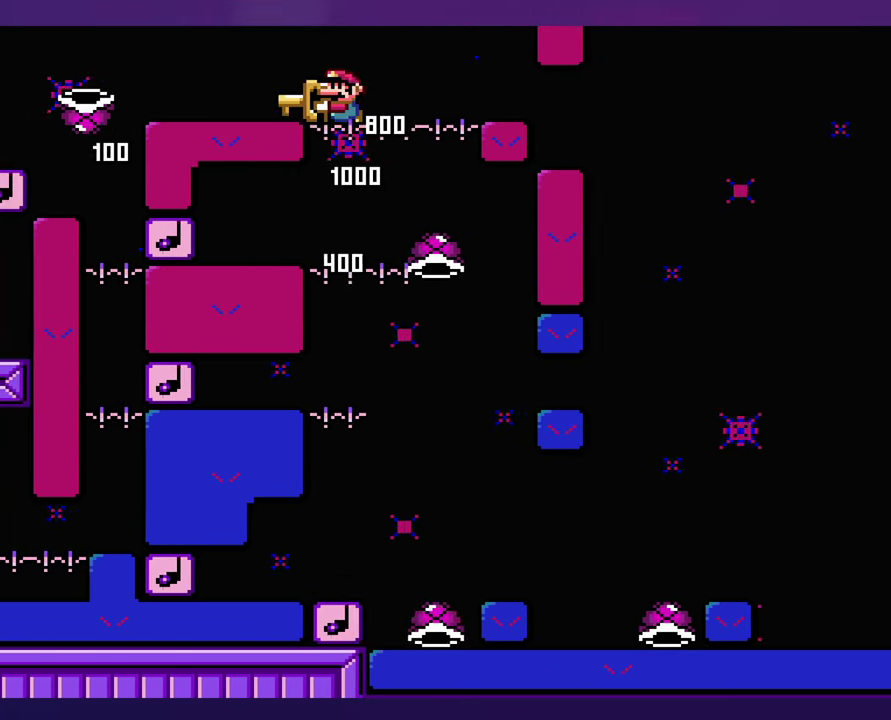
{"buttons": ["DPAD_LEFT"], "events": []}
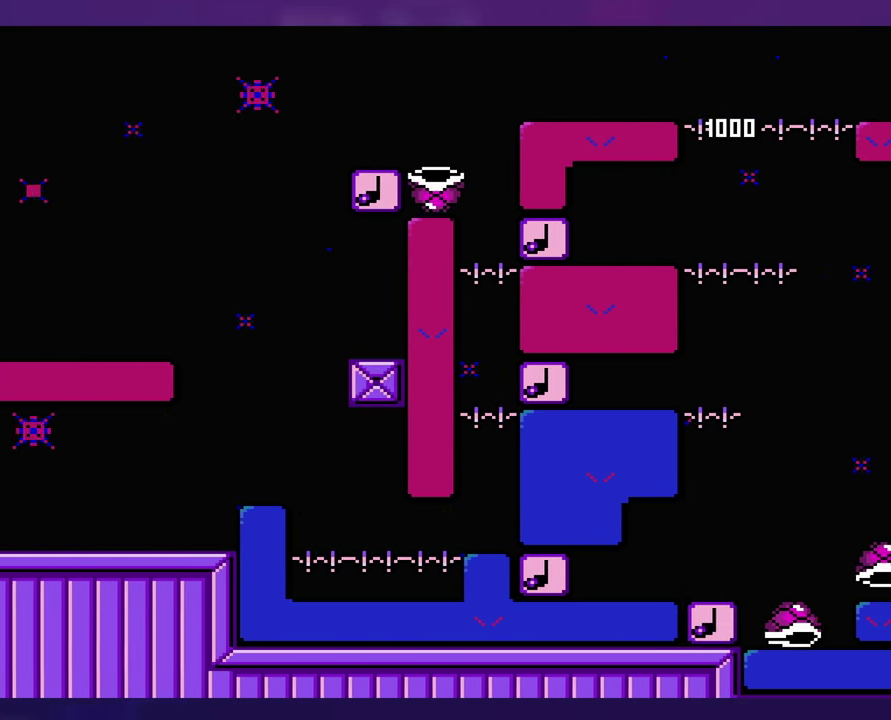
{"buttons": [], "events": [[17, "DPAD_LEFT", "up"]]}
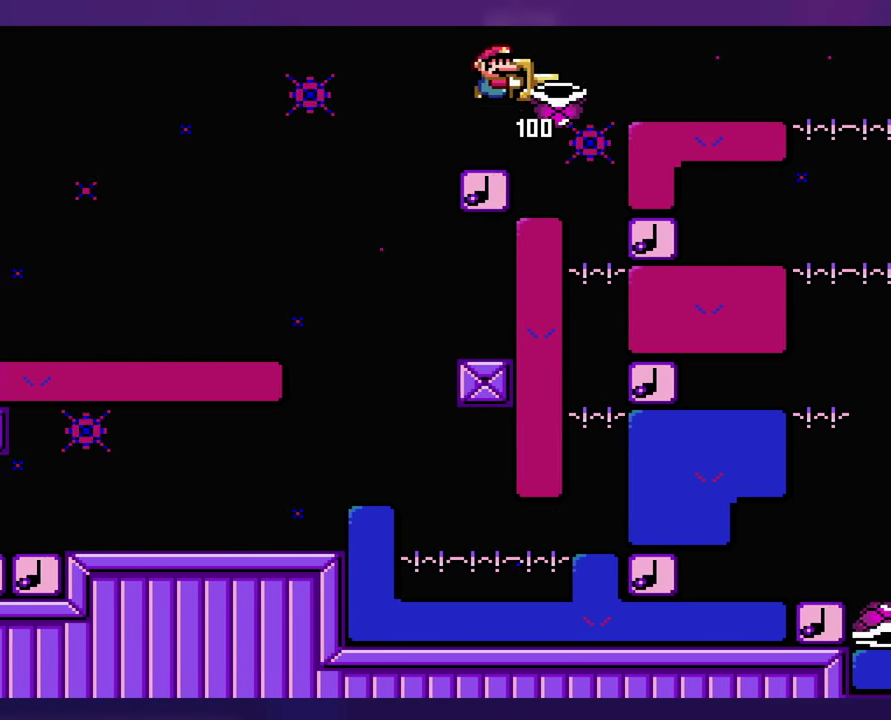
{"buttons": [], "events": []}
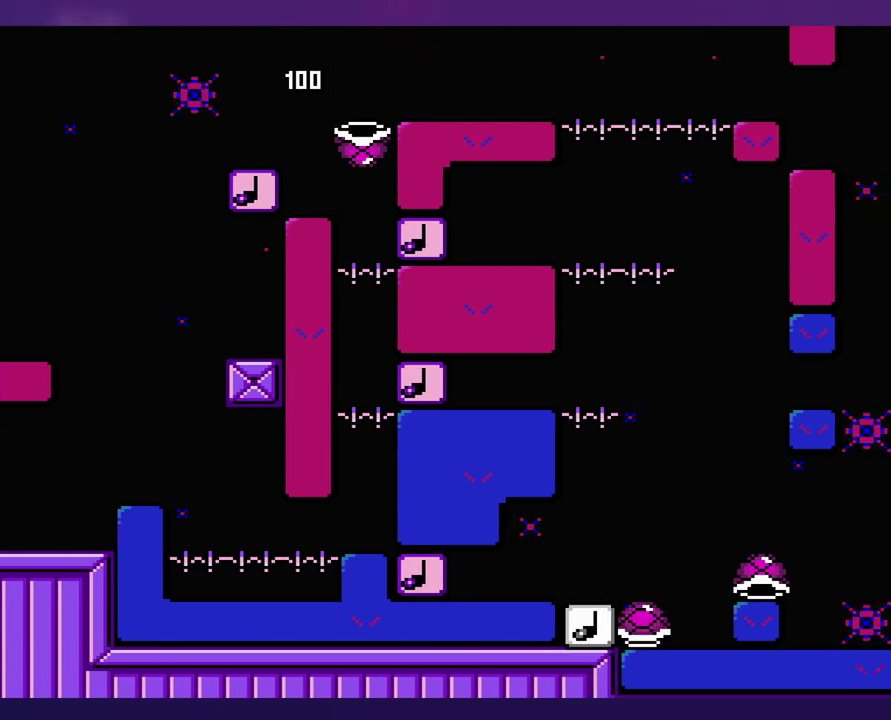
{"buttons": [], "events": [[217, "DPAD_LEFT", "down"], [350, "DPAD_LEFT", "up"]]}
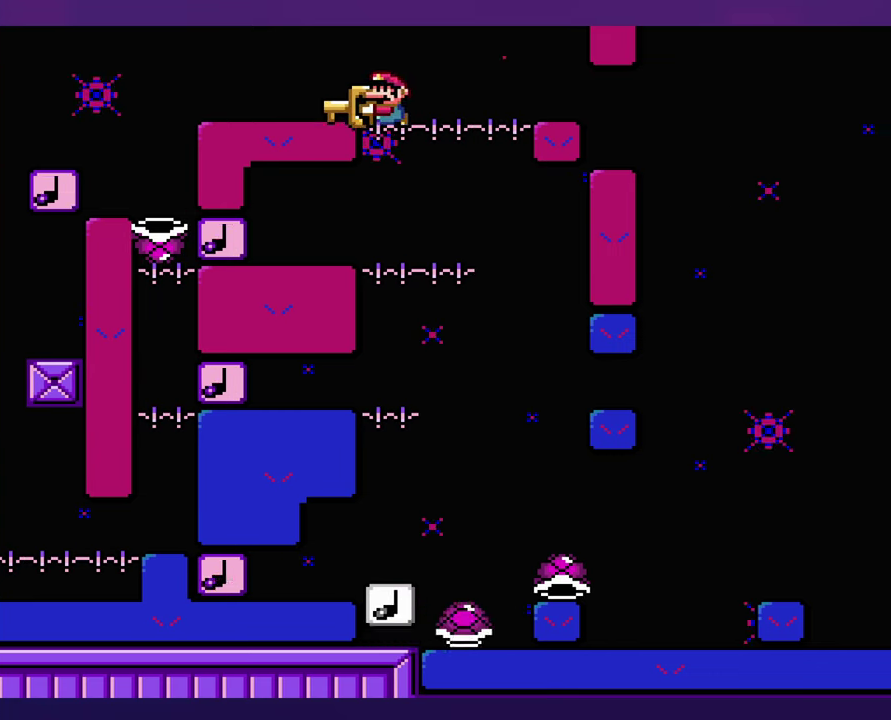
{"buttons": [], "events": []}
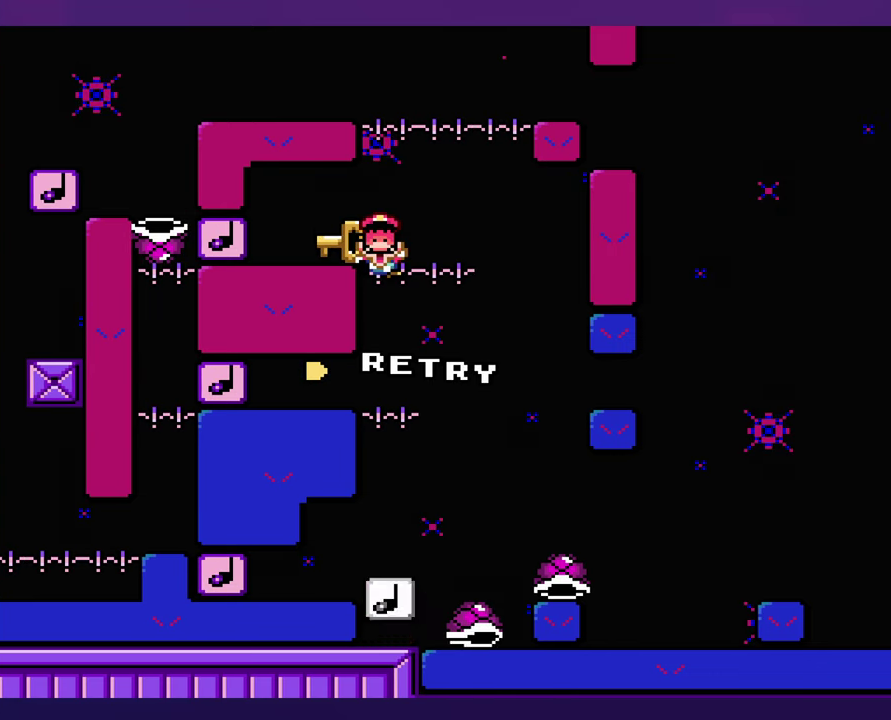
{"buttons": [], "events": [[66, "L1", "down"], [250, "L1", "up"]]}
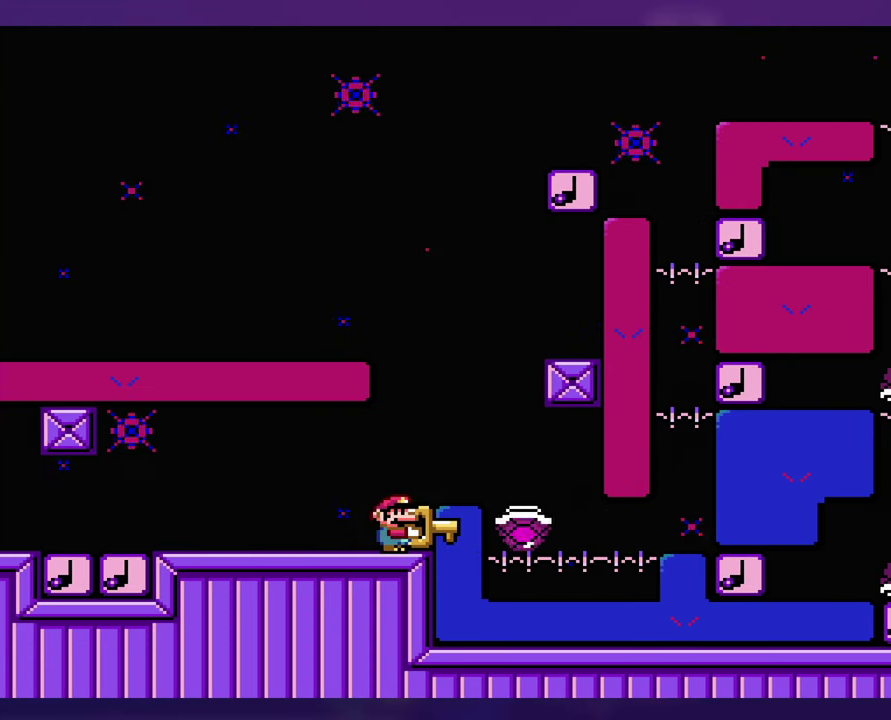
{"buttons": [], "events": []}
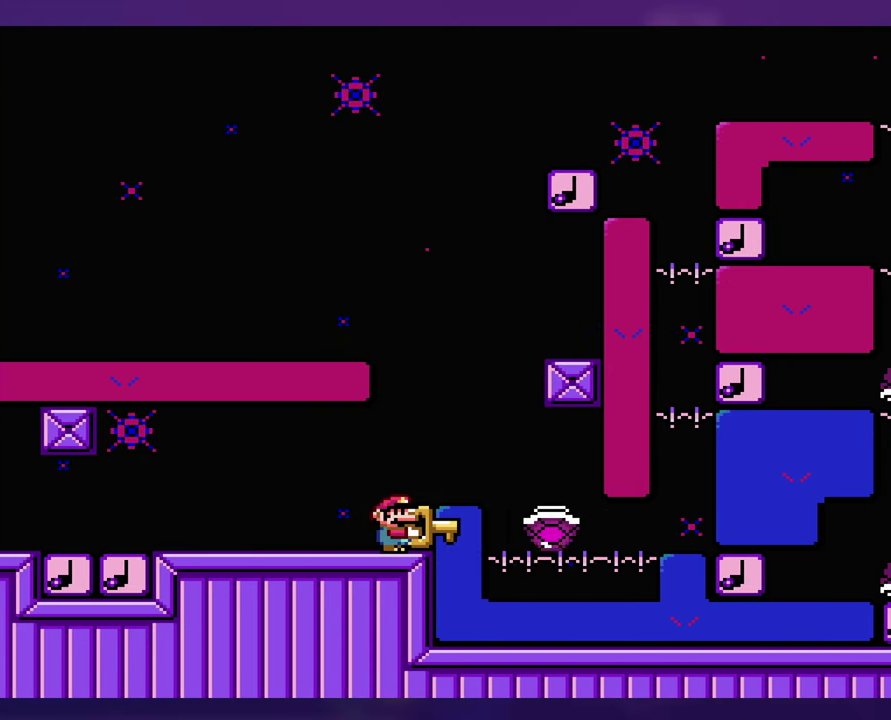
{"buttons": [], "events": []}
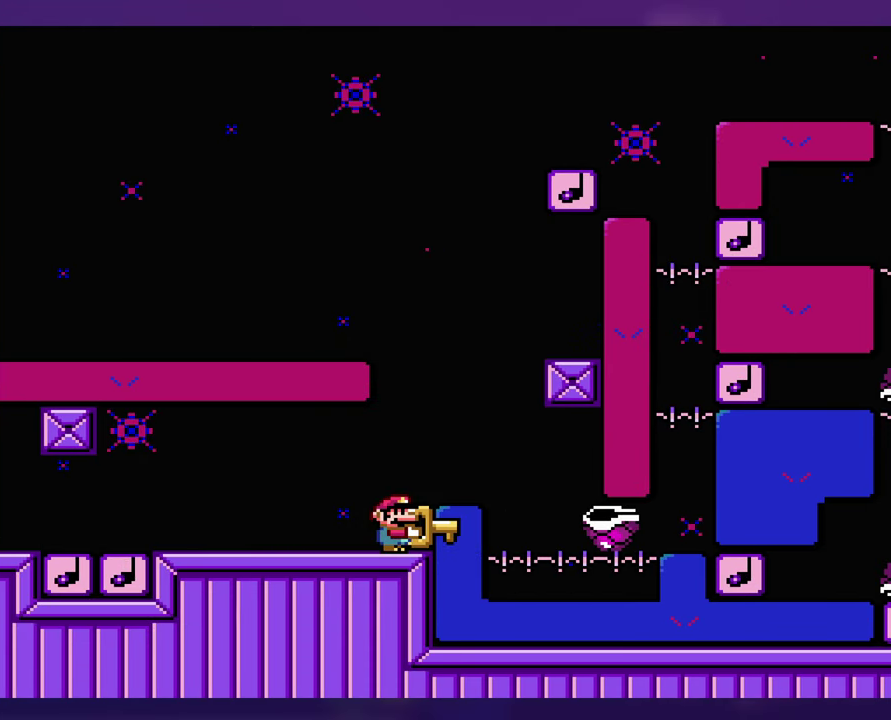
{"buttons": [], "events": []}
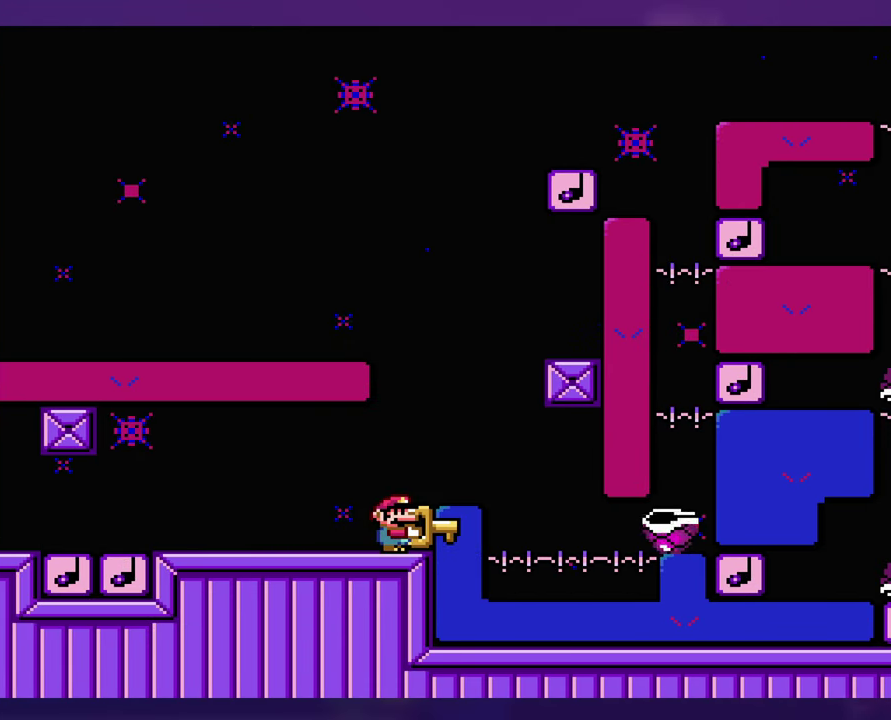
{"buttons": [], "events": []}
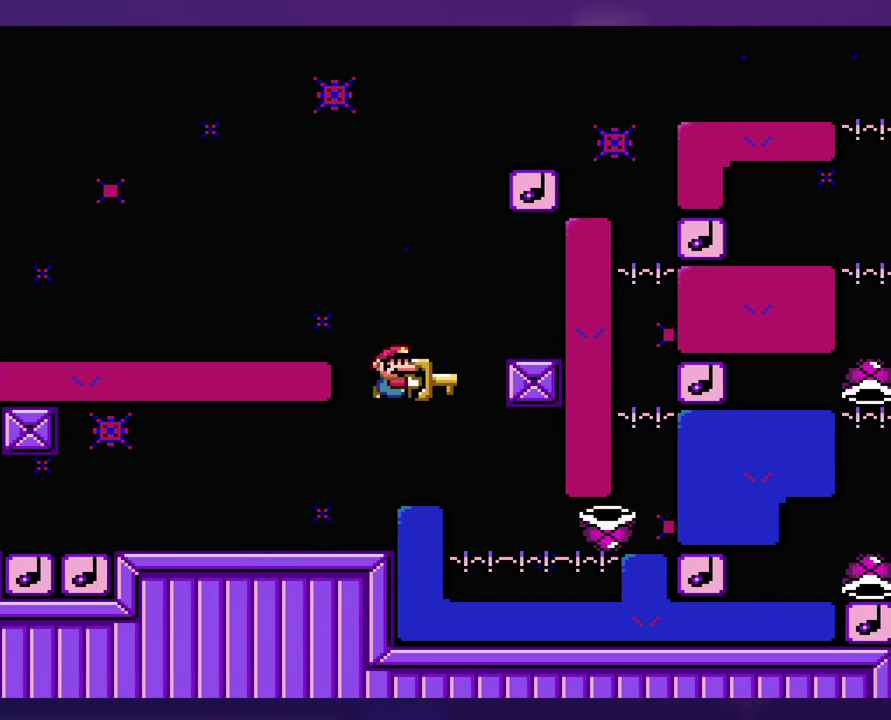
{"buttons": [], "events": [[133, "DPAD_LEFT", "down"], [383, "DPAD_LEFT", "up"]]}